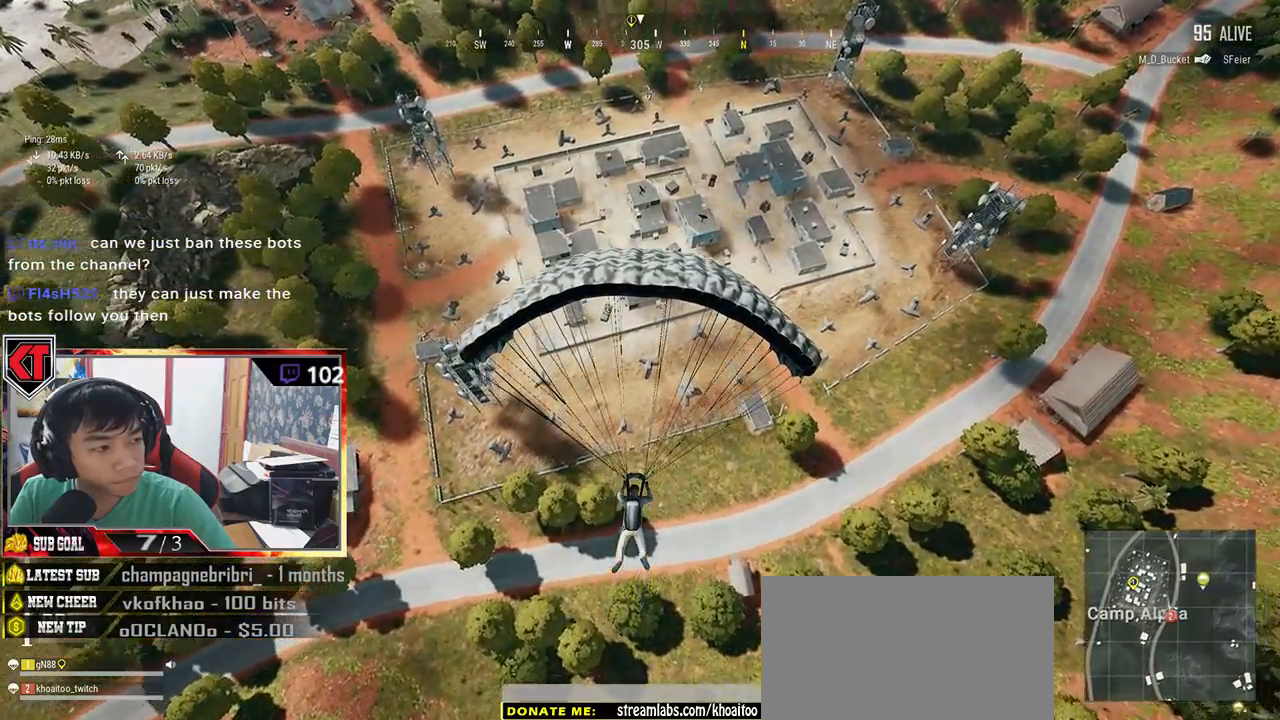
Gameplay with keyboard and mouse; each line is a JSON object with the keys and mouse buttons held at the frame after it. "events" lists presses ("down") and releases ("up") of "a", "c", "ctrl", "d", "e", "f", "q", "r", "s", "shift", "space", "tab", "v", "w", "x", "z", "mouse_left", "mouse_wheel" and "mouse_right" between this image and that frame as [ms after this image, input, new state], when the widget could be followed in between. "mouse_left", "mouse_wheel", "mouse_right" = the "left", "wheel", "right" buttons of the "mouse" list. No other keys are recorded. "wheel" means that the mouse wheel is clicked or scrolled. Mouse movement is not recorded.
{"keys": ["w"], "mouse": [], "events": [[300, "s", "down"], [367, "s", "up"]]}
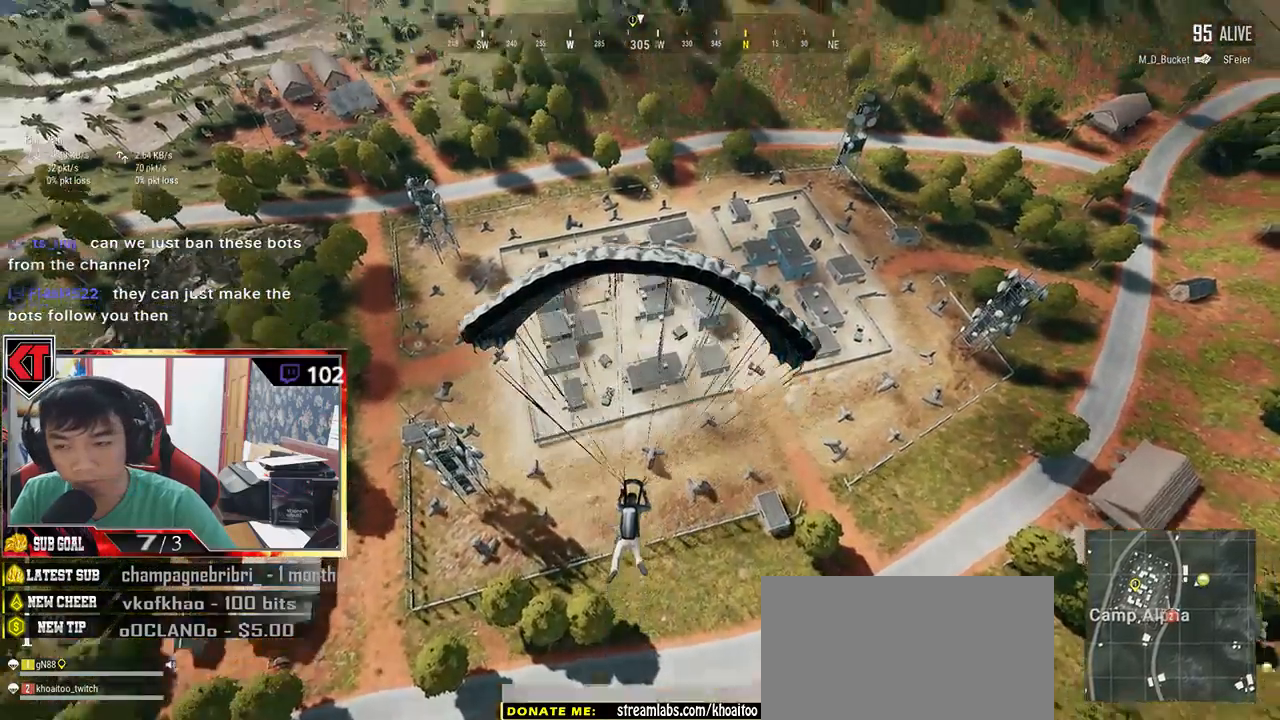
{"keys": ["w"], "mouse": []}
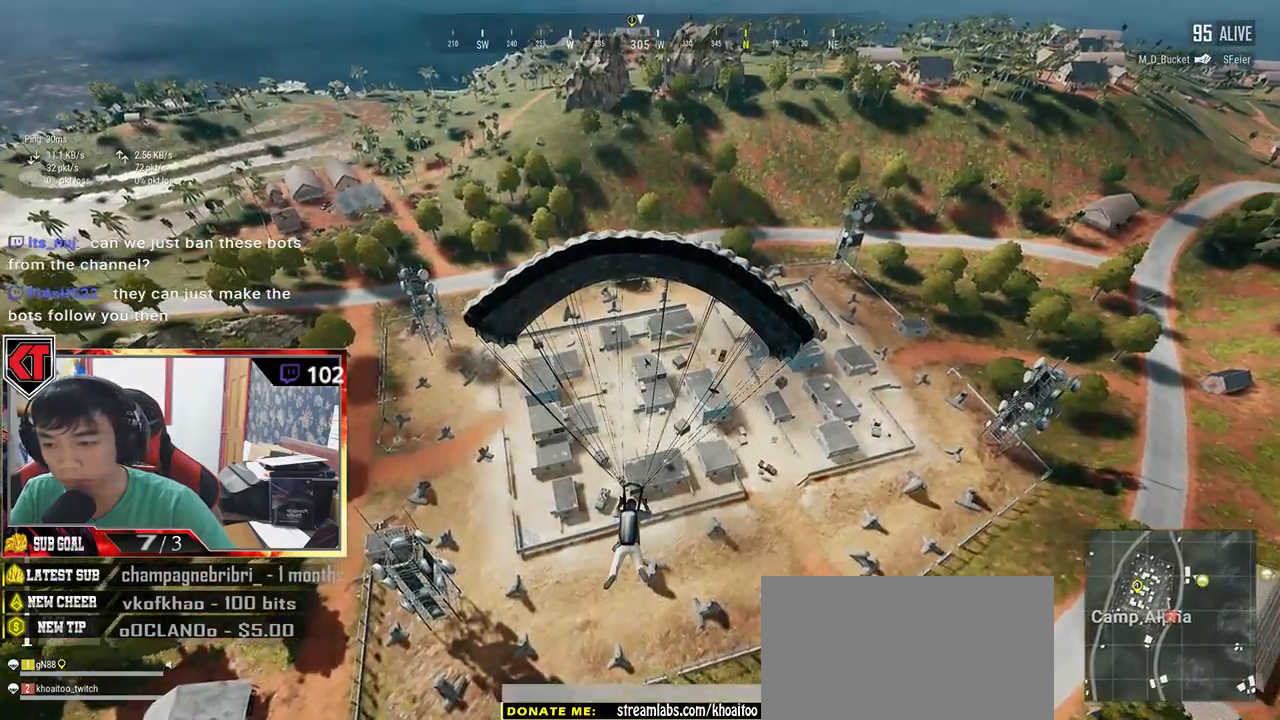
{"keys": ["w"], "mouse": []}
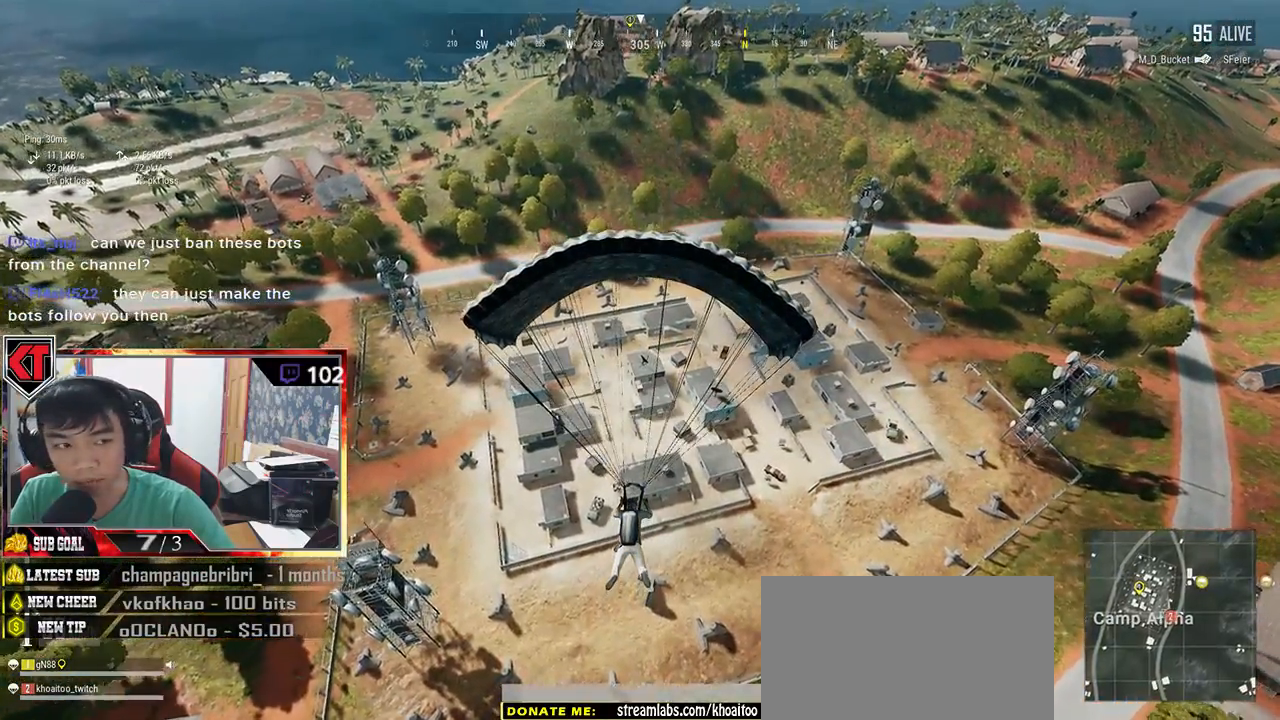
{"keys": ["w"], "mouse": [], "events": []}
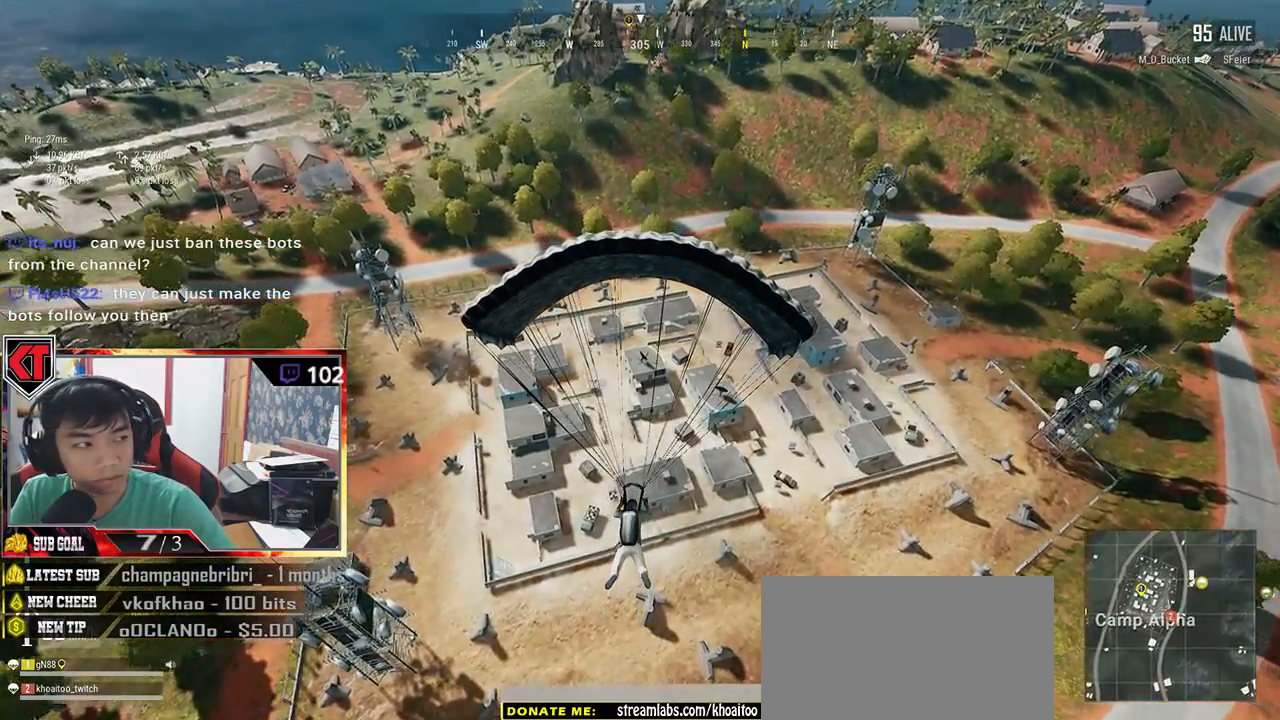
{"keys": ["w"], "mouse": [], "events": []}
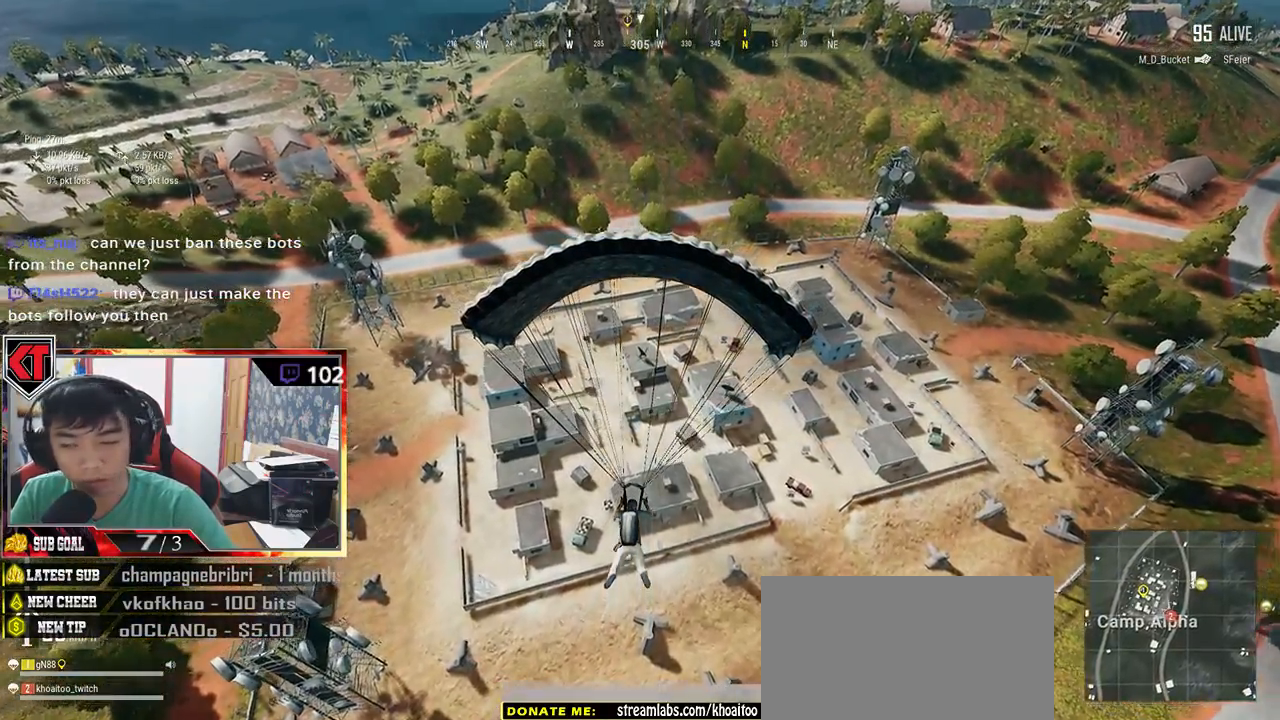
{"keys": ["a", "w"], "mouse": [], "events": [[500, "a", "down"]]}
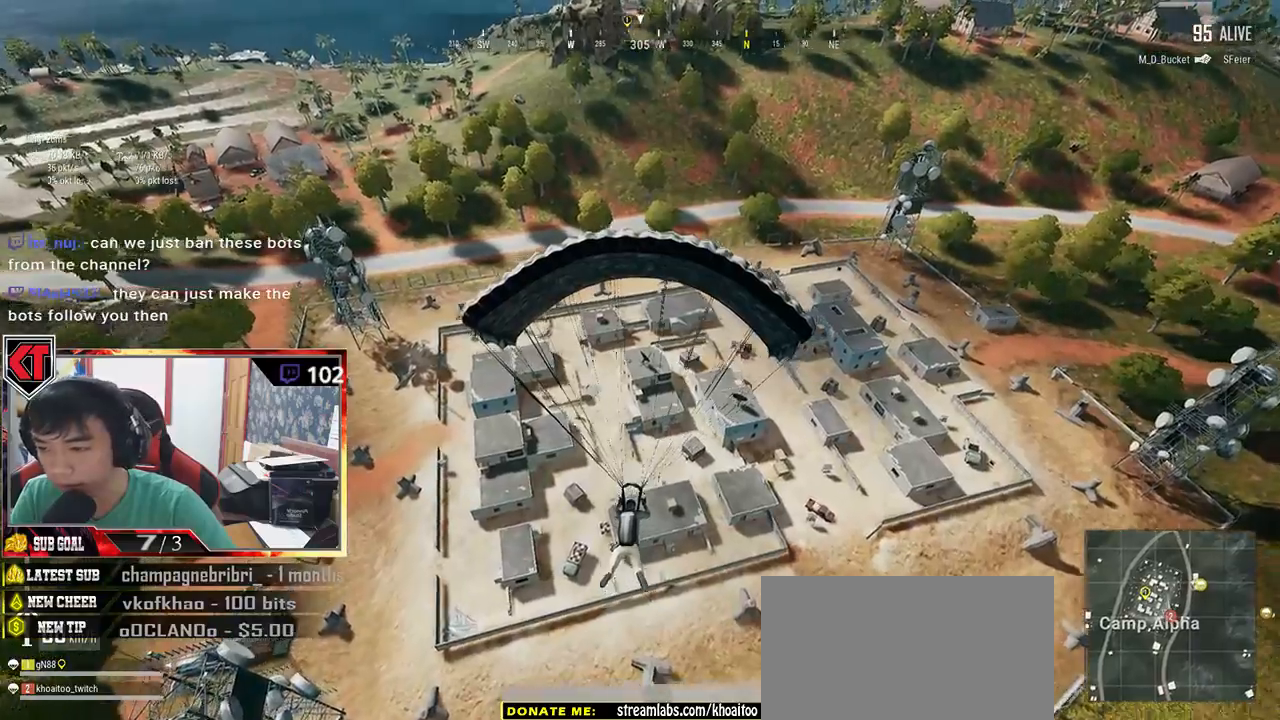
{"keys": ["a", "w"], "mouse": [], "events": []}
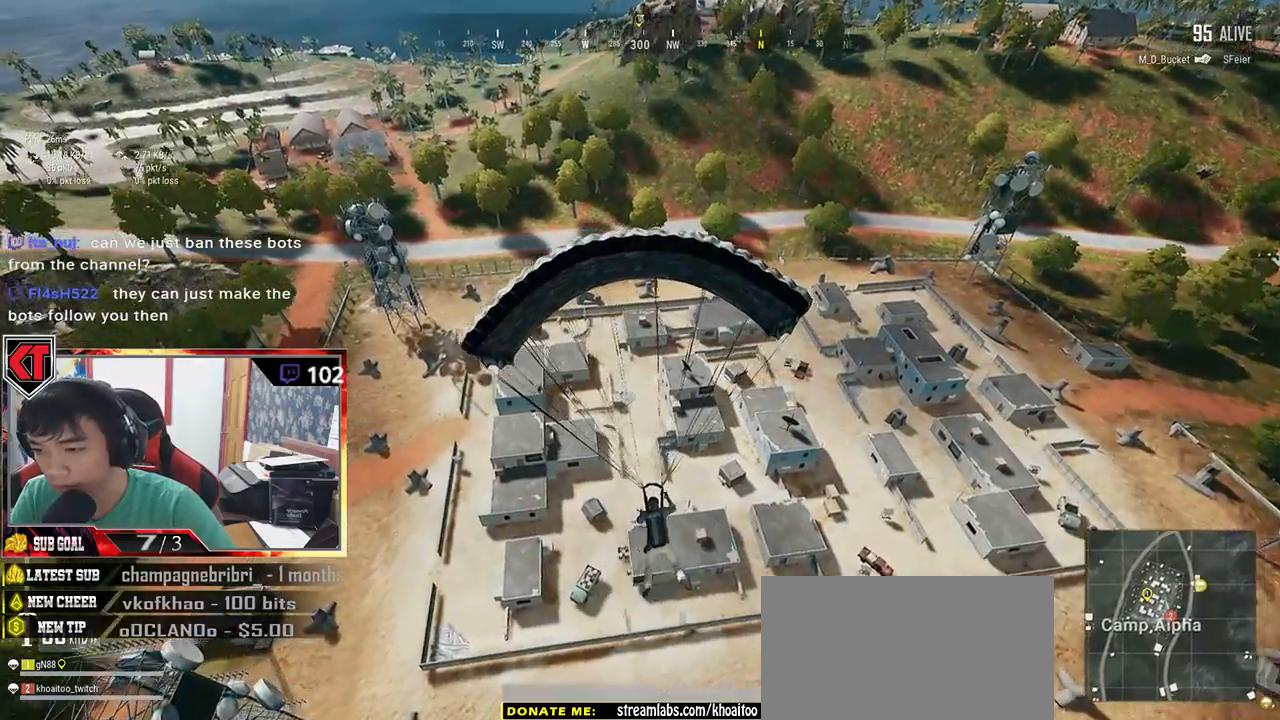
{"keys": ["w"], "mouse": [], "events": [[333, "a", "up"]]}
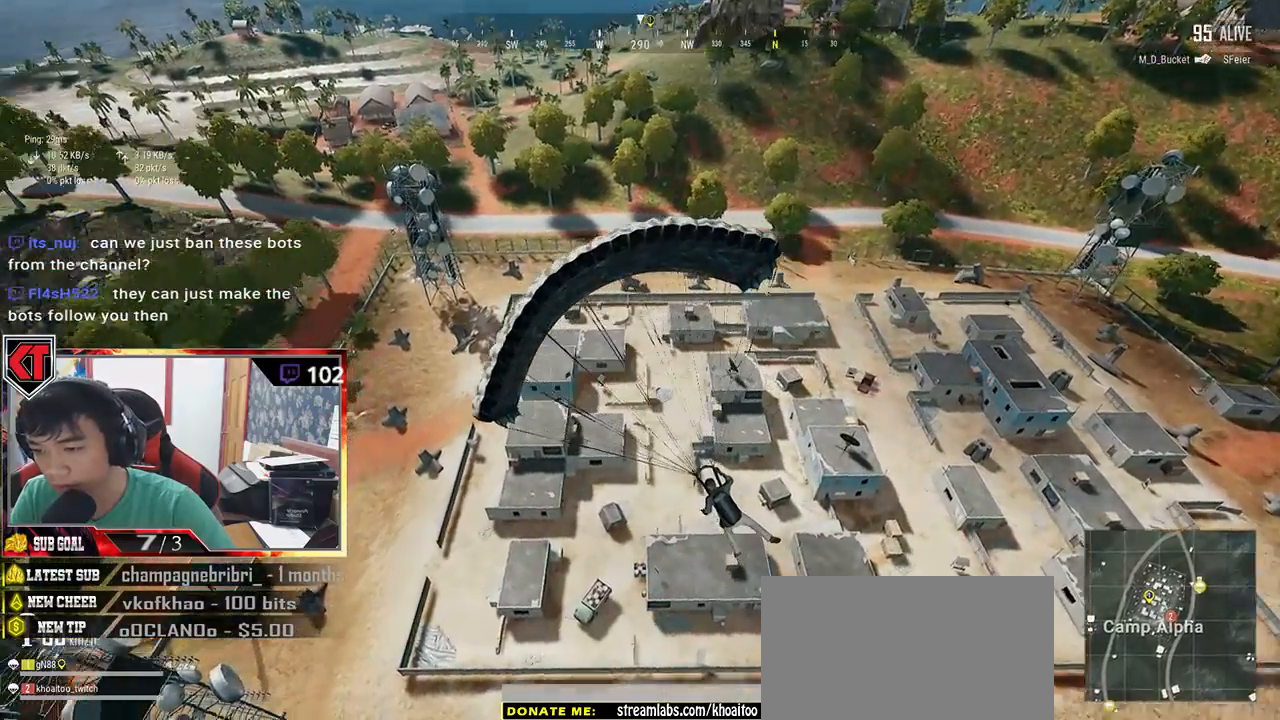
{"keys": ["w"], "mouse": [], "events": []}
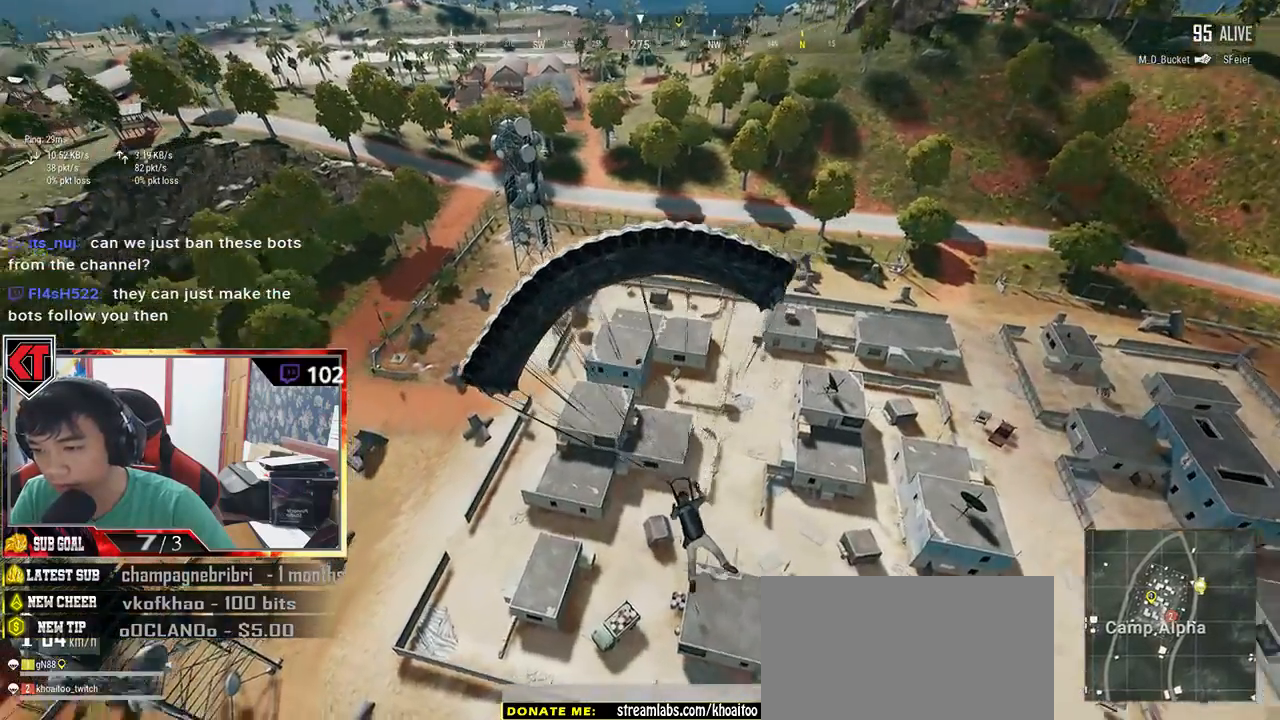
{"keys": ["w"], "mouse": [], "events": []}
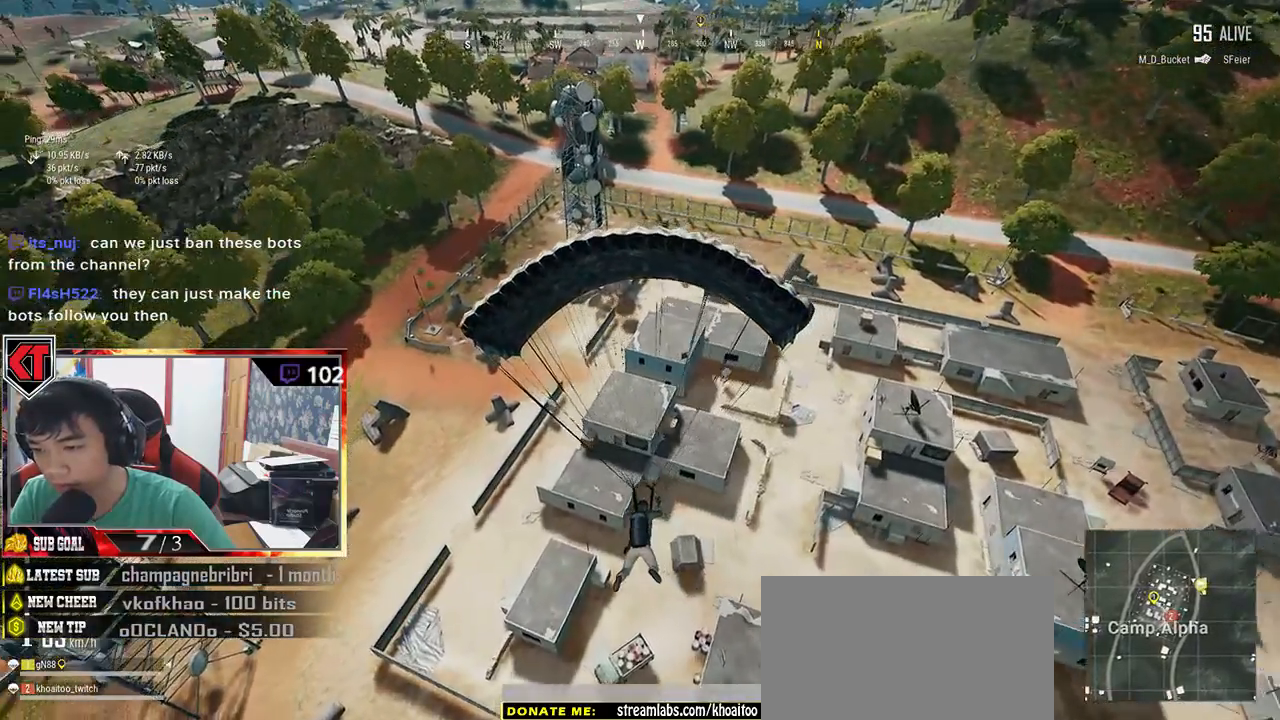
{"keys": ["d", "w"], "mouse": [], "events": [[417, "d", "down"]]}
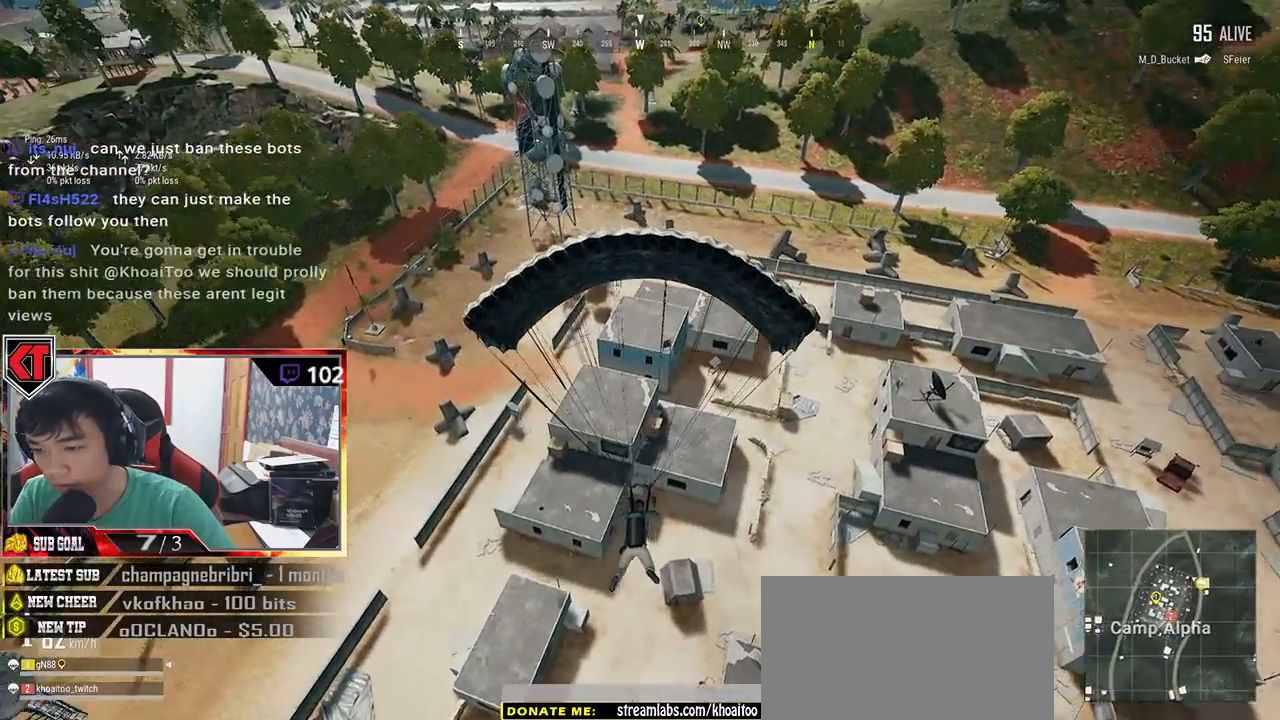
{"keys": ["w"], "mouse": [], "events": [[383, "d", "up"]]}
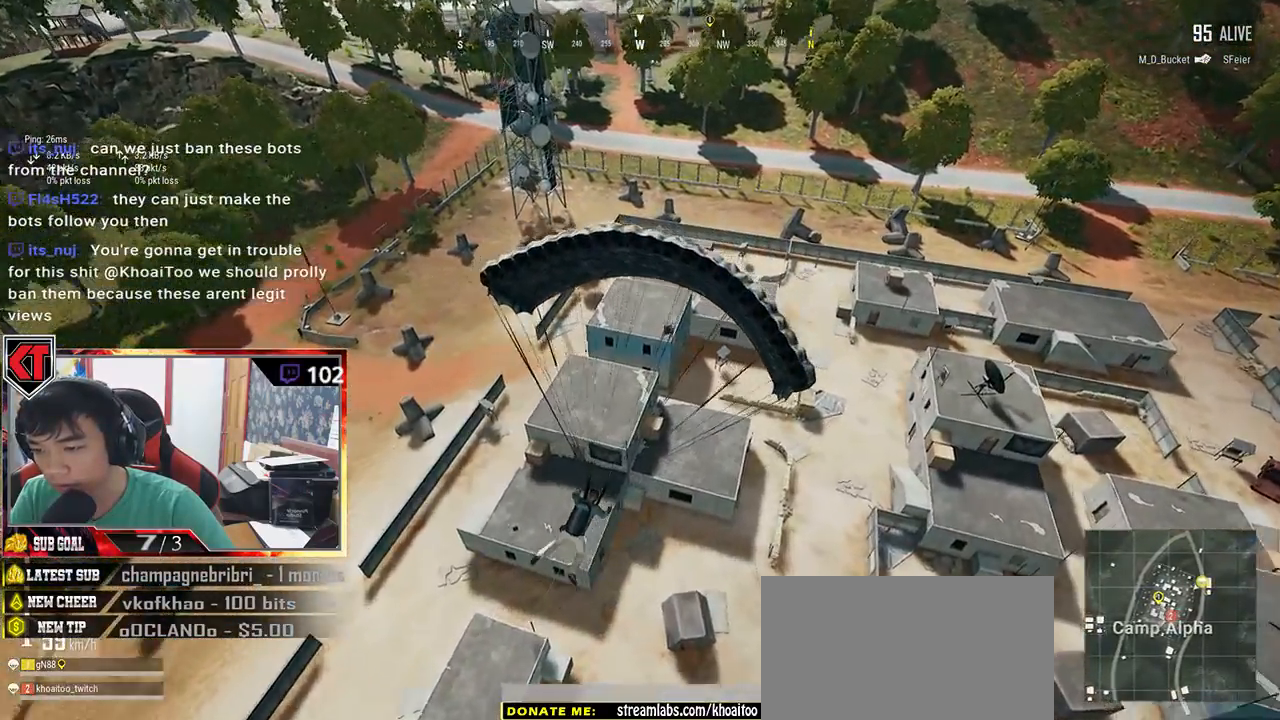
{"keys": ["w"], "mouse": [], "events": []}
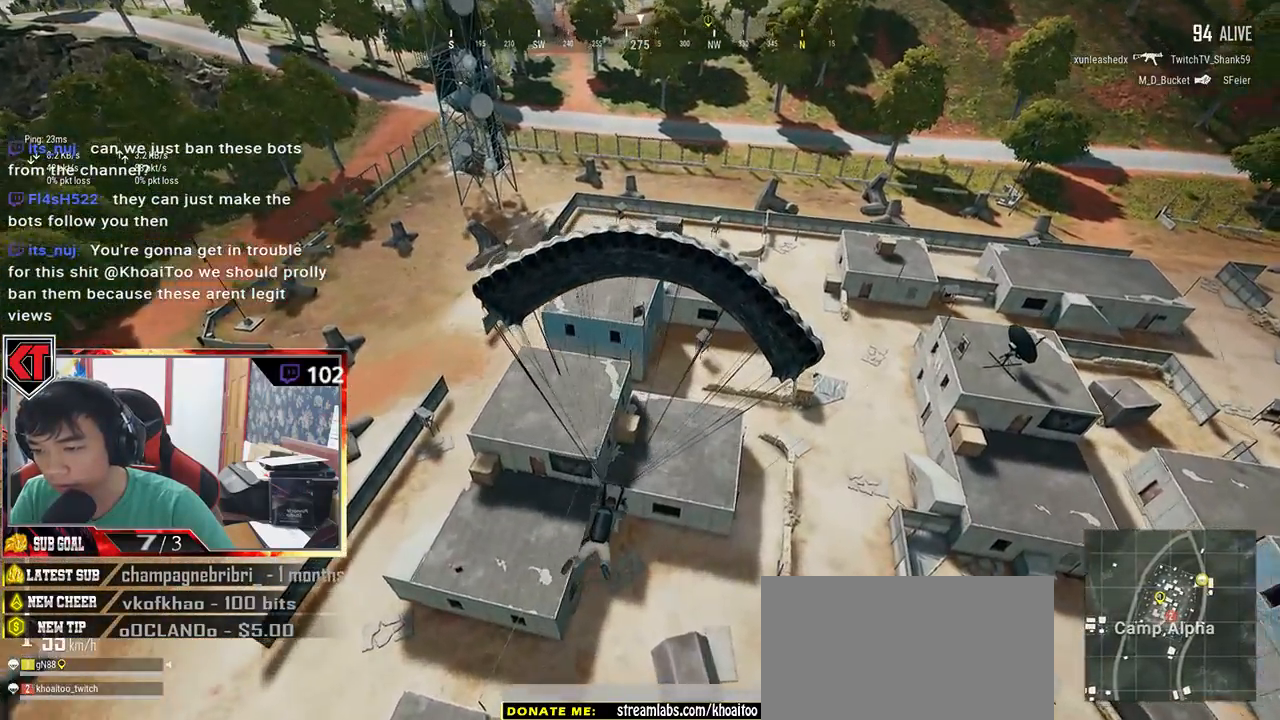
{"keys": ["w"], "mouse": [], "events": []}
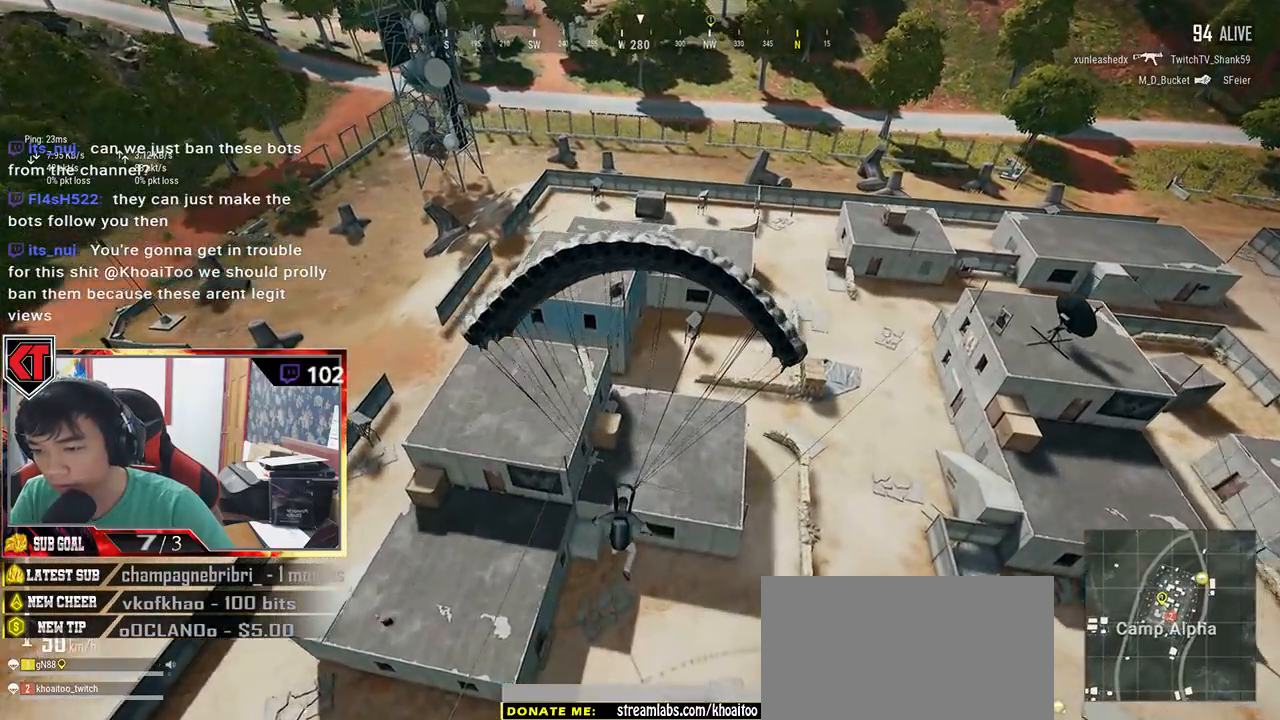
{"keys": ["w"], "mouse": [], "events": []}
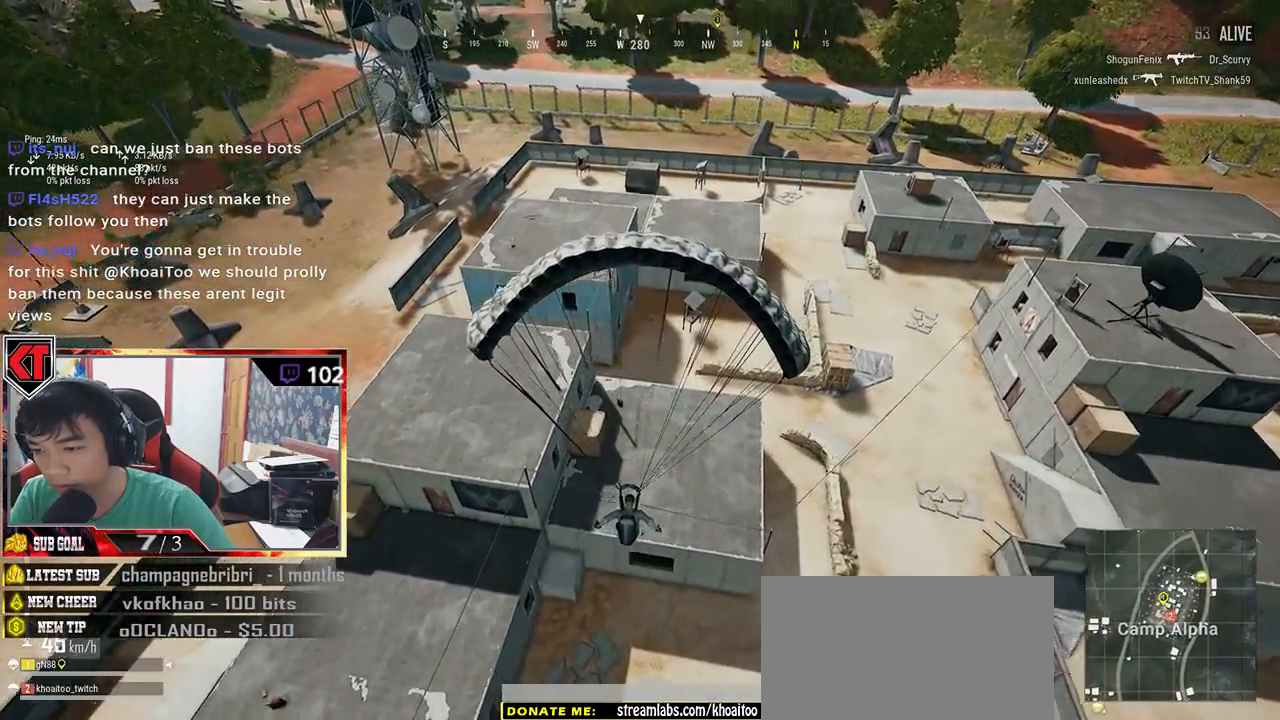
{"keys": ["w"], "mouse": []}
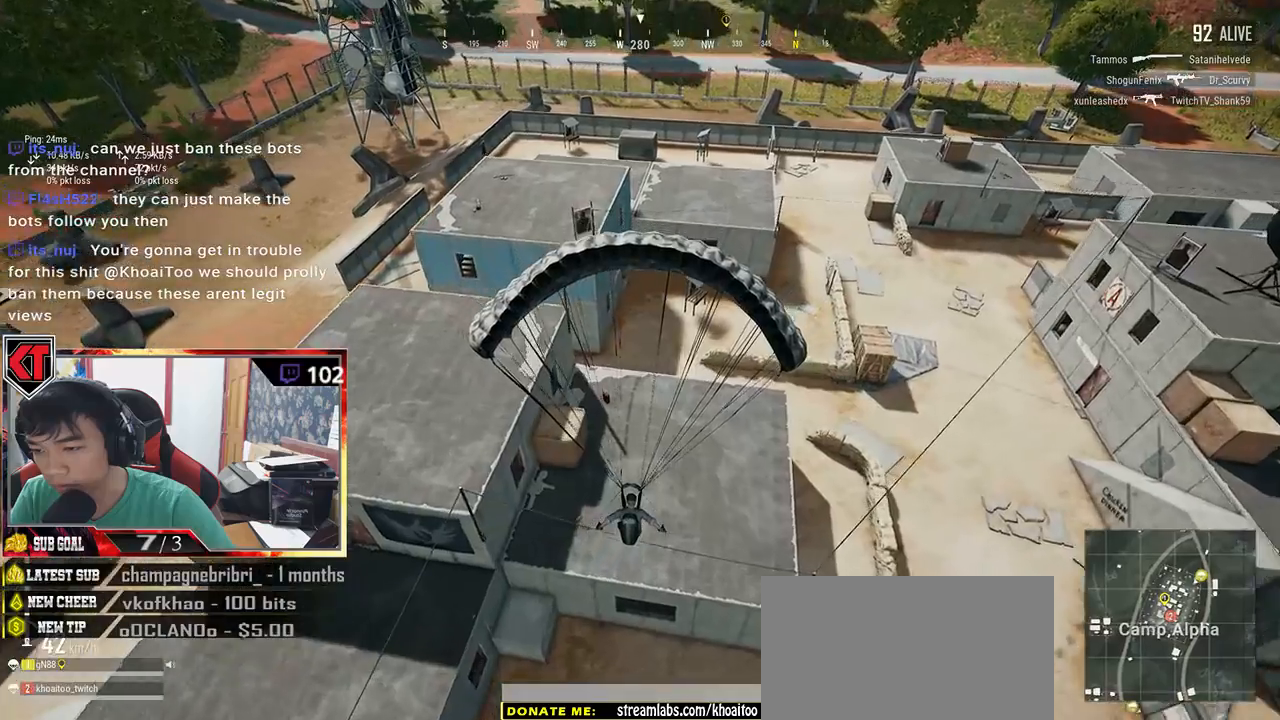
{"keys": ["w"], "mouse": [], "events": []}
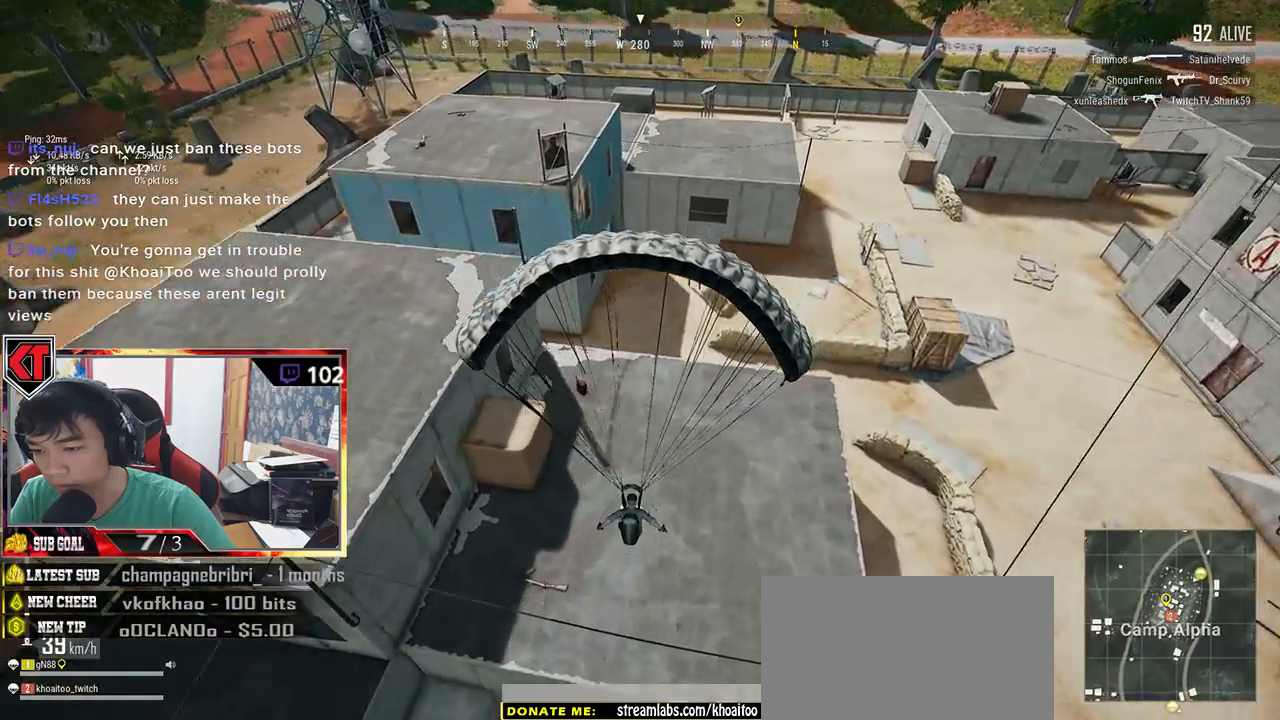
{"keys": [], "mouse": [], "events": [[483, "w", "up"]]}
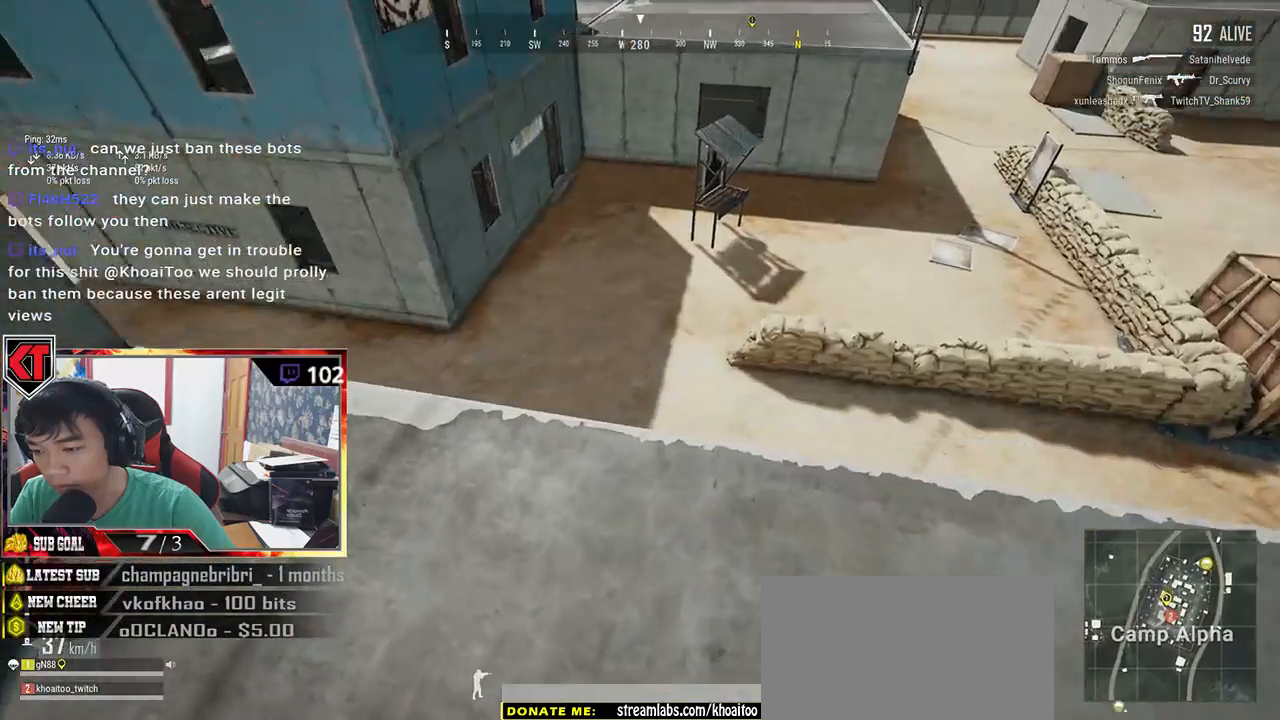
{"keys": ["w"], "mouse": [], "events": [[100, "a", "down"], [300, "w", "down"], [333, "a", "up"]]}
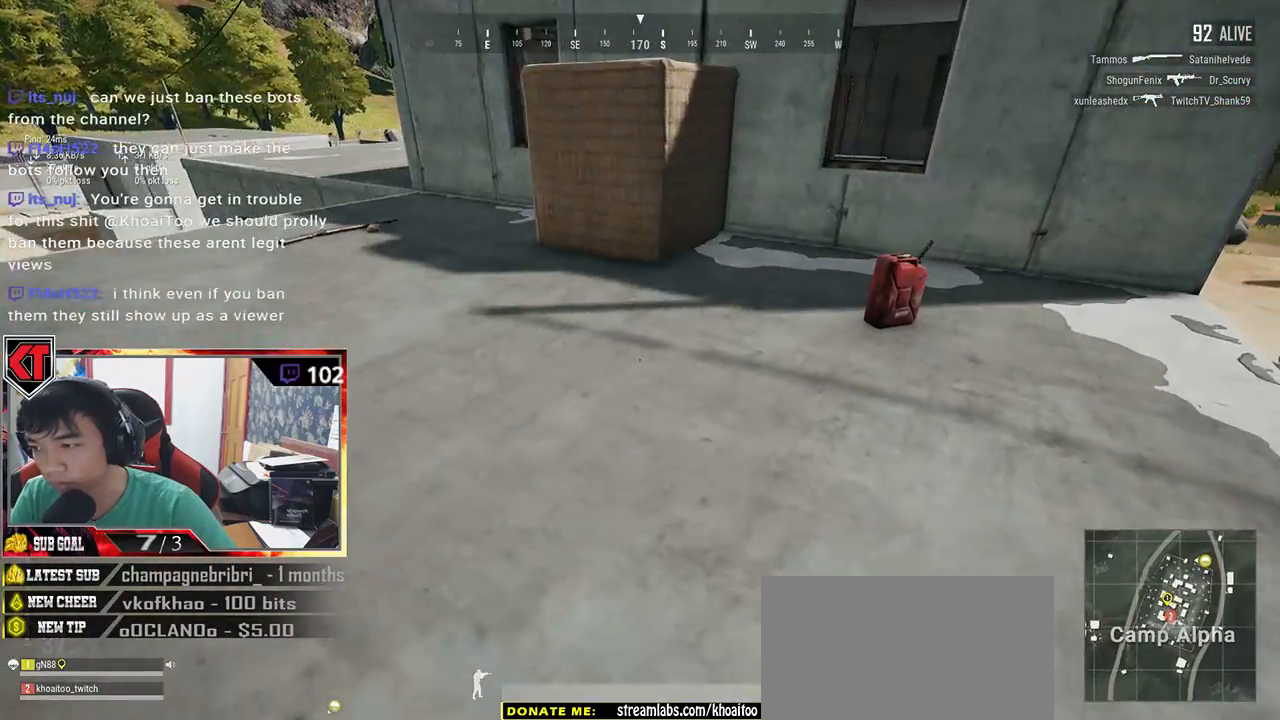
{"keys": ["shift", "w"], "mouse": [], "events": [[33, "shift", "down"]]}
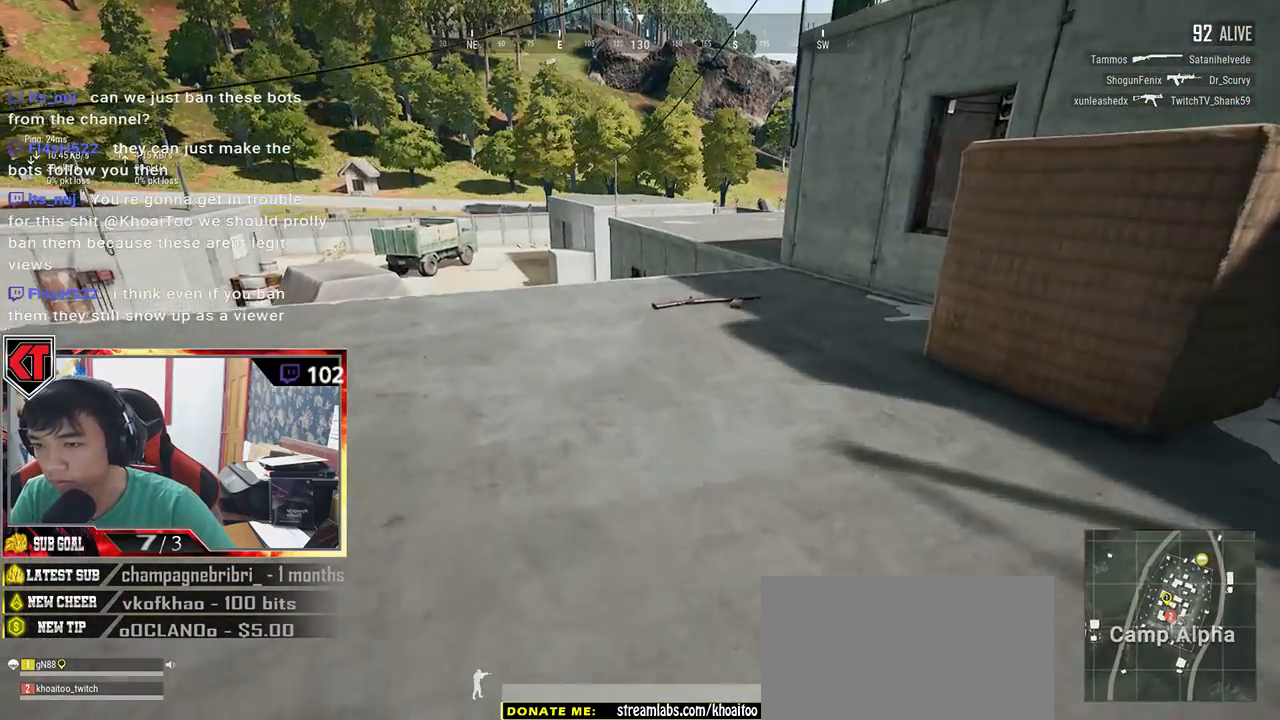
{"keys": ["d", "shift", "w"], "mouse": [], "events": [[83, "d", "down"]]}
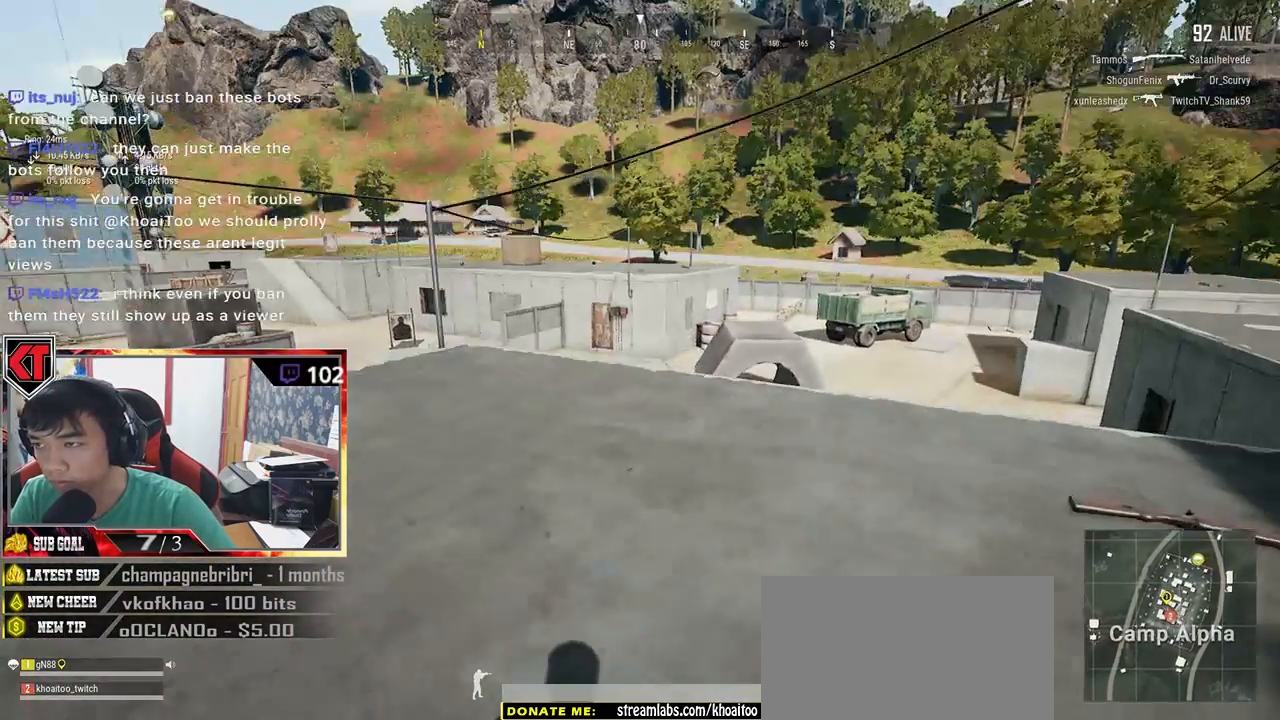
{"keys": ["d", "w"], "mouse": [], "events": [[167, "shift", "up"], [350, "tab", "down"], [483, "tab", "up"]]}
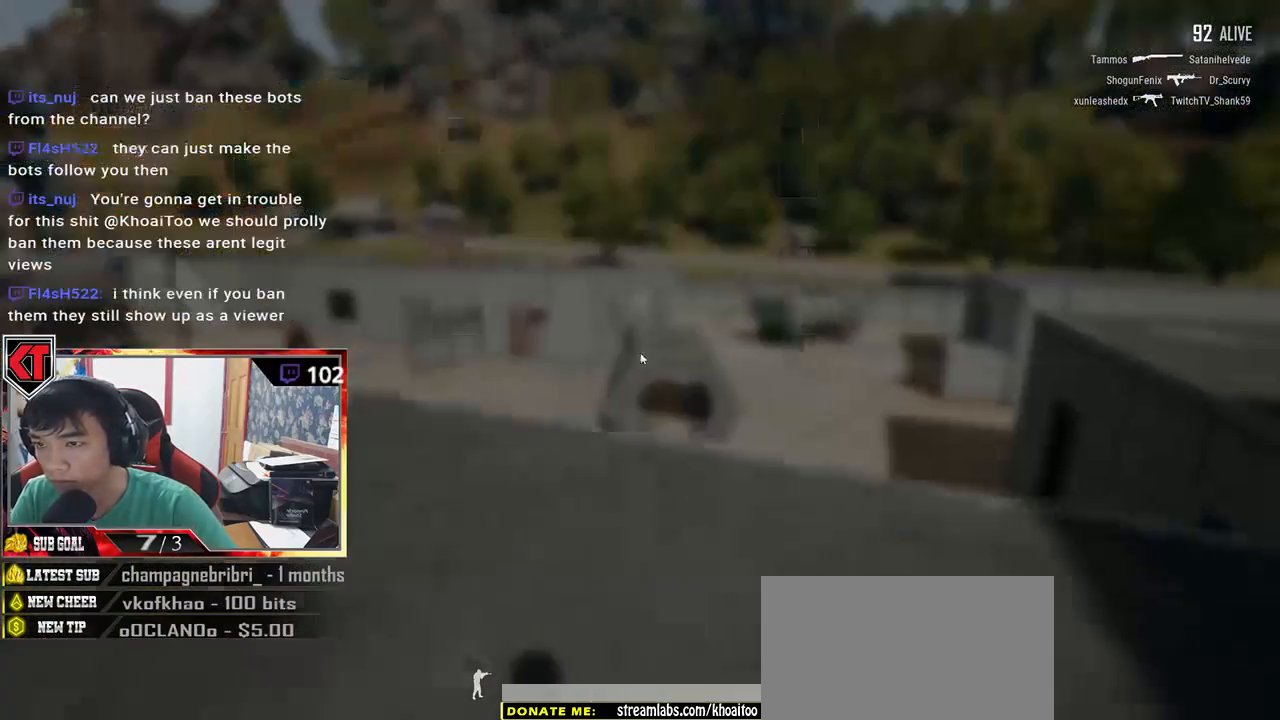
{"keys": ["a"], "mouse": ["left"], "events": [[67, "w", "up"], [367, "a", "down"], [417, "d", "up"], [483, "mouse_left", "down"]]}
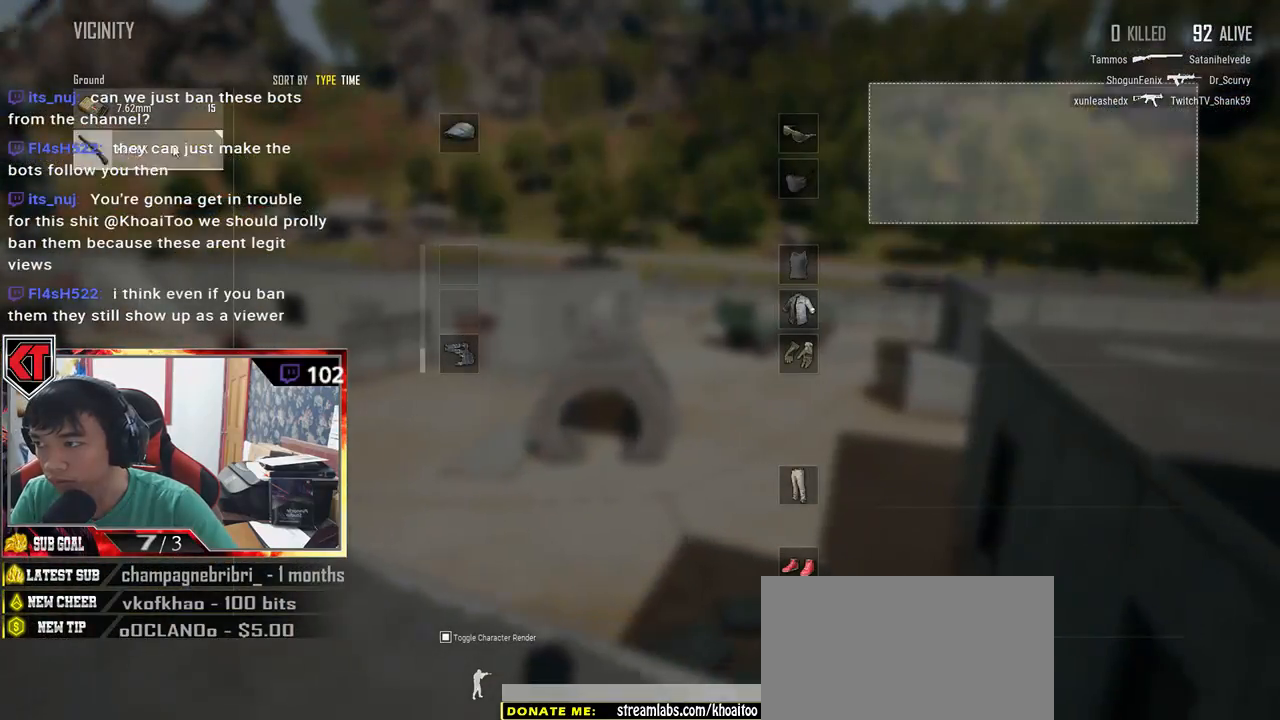
{"keys": ["d", "tab"], "mouse": [], "events": [[133, "mouse_left", "up"], [300, "mouse_left", "down"], [350, "a", "up"], [400, "d", "down"], [433, "mouse_left", "up"], [483, "tab", "down"]]}
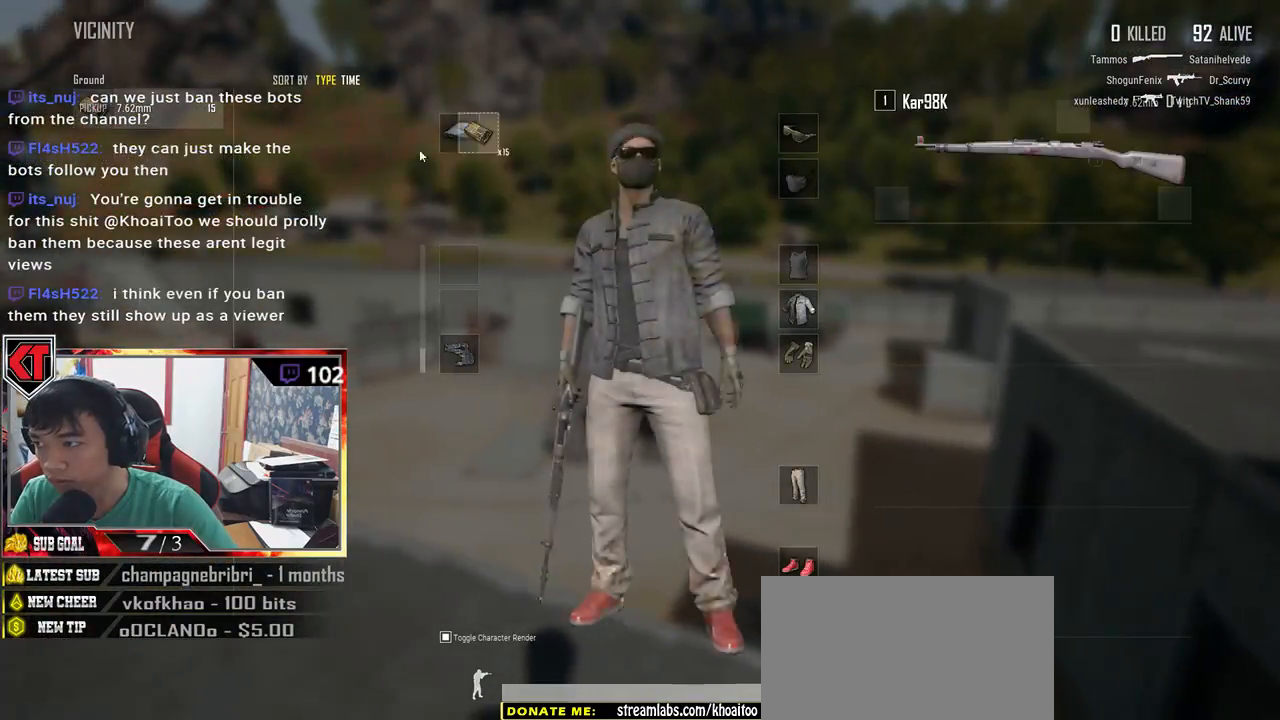
{"keys": ["d", "w"], "mouse": [], "events": [[100, "tab", "up"], [150, "w", "down"], [300, "w", "up"], [450, "w", "down"]]}
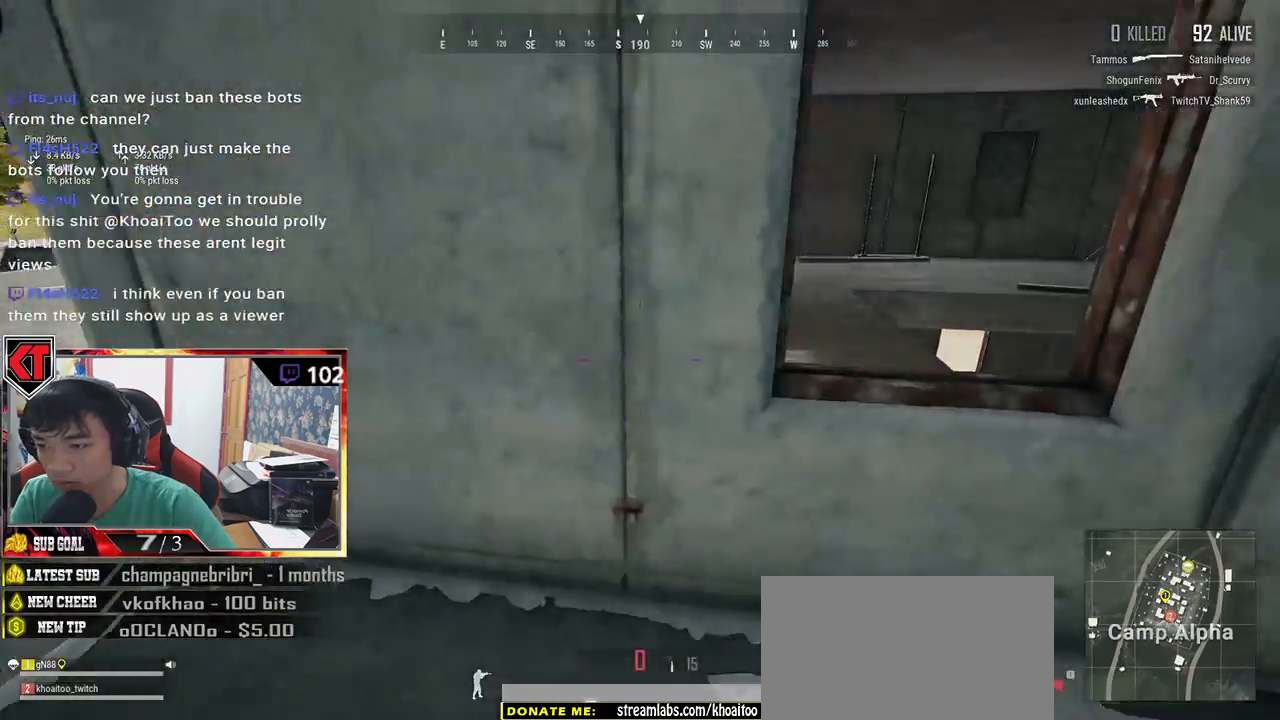
{"keys": ["c", "w"], "mouse": [], "events": [[133, "d", "up"], [267, "c", "down"], [383, "c", "up"], [417, "c", "down"]]}
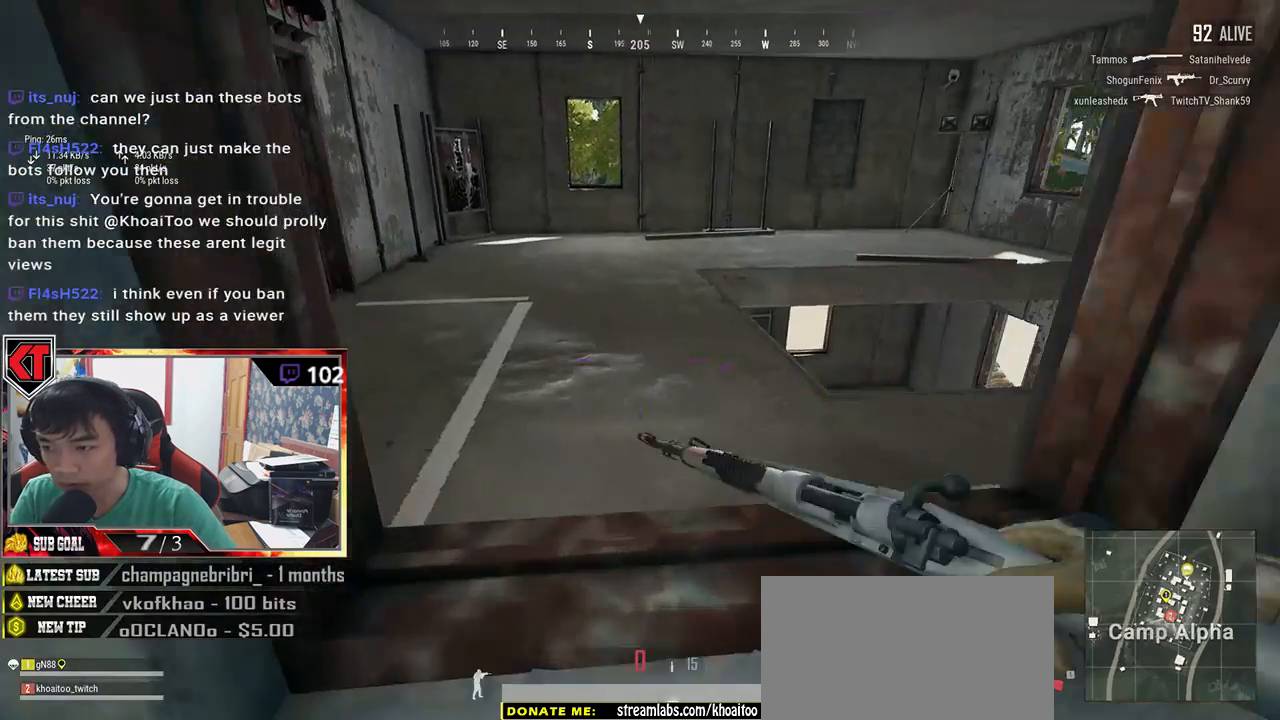
{"keys": ["r", "w"], "mouse": [], "events": [[67, "c", "up"], [233, "r", "down"], [333, "r", "up"], [433, "r", "down"]]}